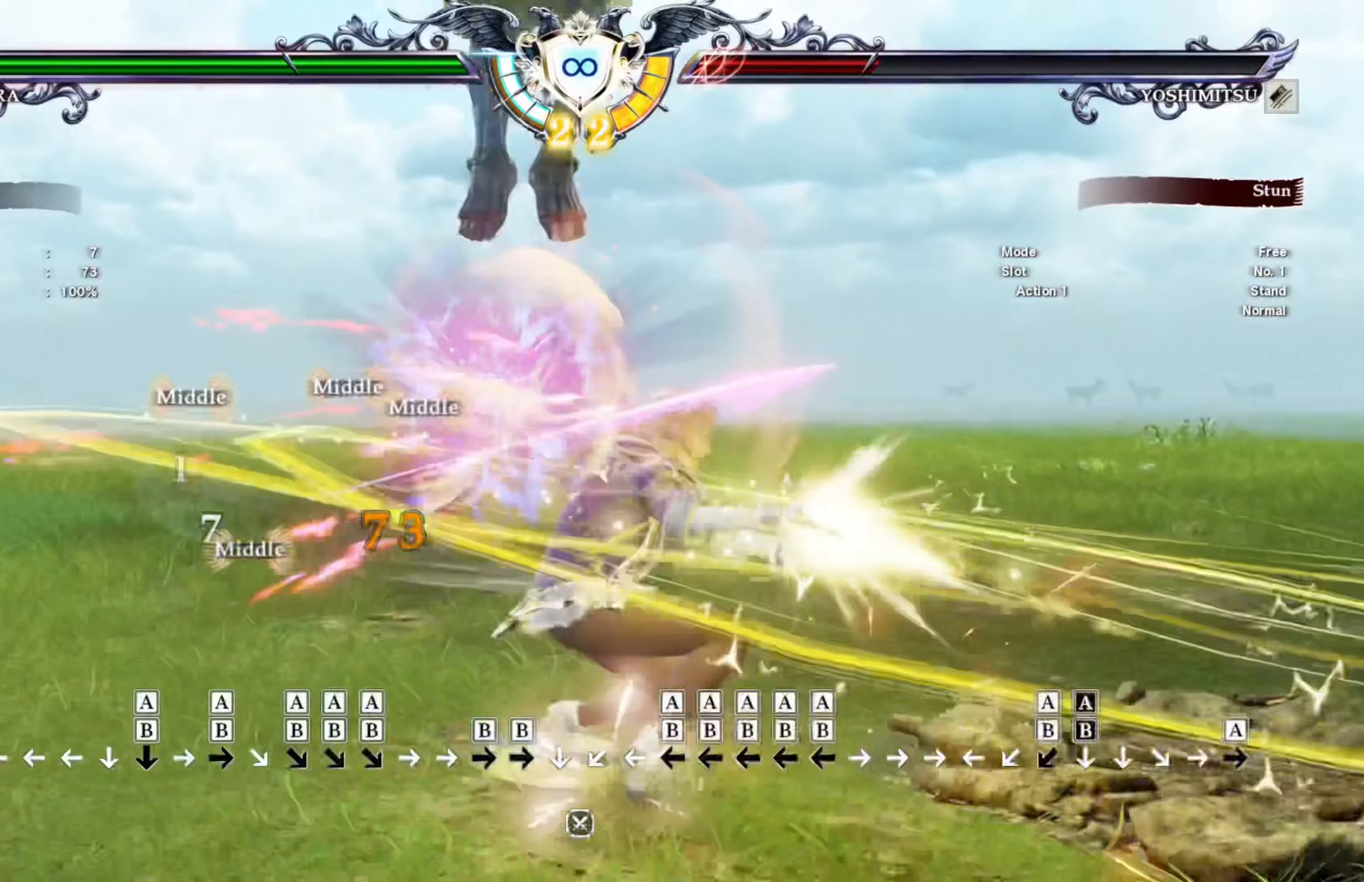
Gameplay with a controller (Xbox layout); each line is a JSON object with the inputs held at the frame after it (dt_ms = milliseconds from this image to that frame). "events" lists button and stick changes between this image and that frame as [ms after this image, input, new state], when the widget could be followed in between.
{"dt_ms": 200, "buttons": ["A", "DPAD_DOWN"], "left_stick": "center", "right_stick": "center", "events": [[67, "DPAD_DOWN", "down"], [100, "A", "down"]]}
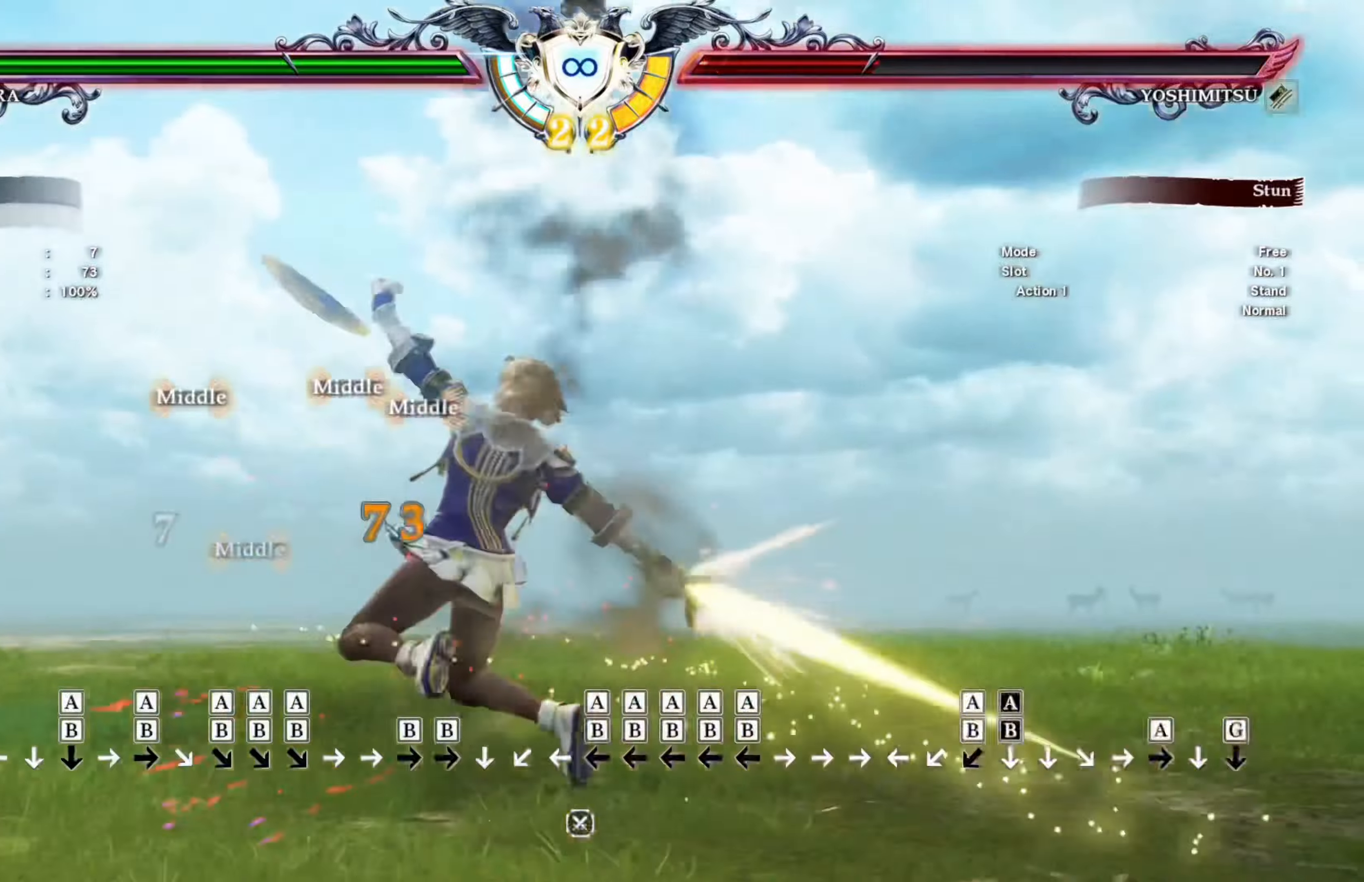
{"dt_ms": 500, "buttons": ["Y"], "left_stick": "center", "right_stick": "center", "events": [[433, "A", "up"], [450, "DPAD_DOWN", "up"], [483, "Y", "down"]]}
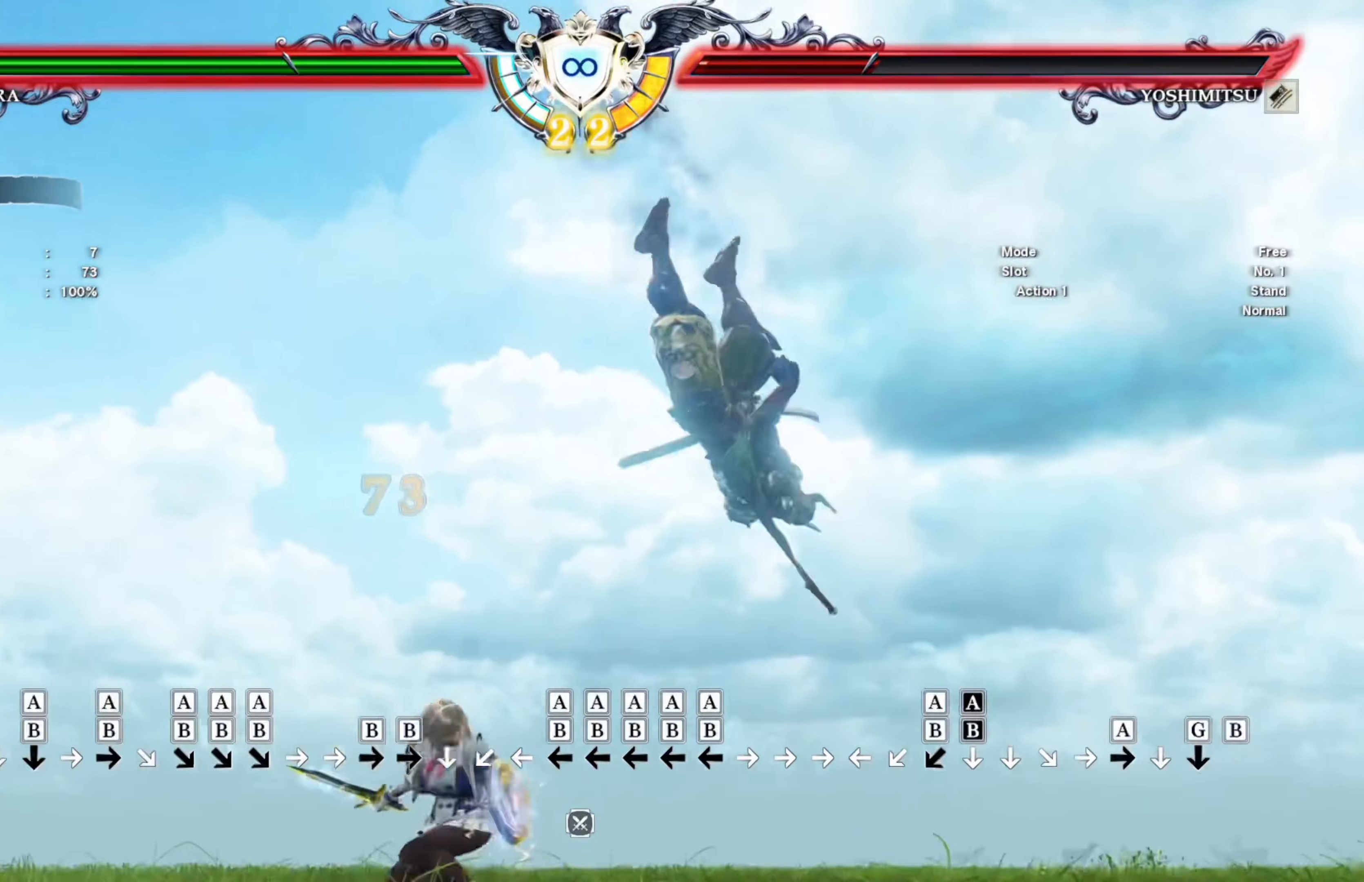
{"dt_ms": 500, "buttons": [], "left_stick": "center", "right_stick": "center", "events": [[100, "Y", "up"]]}
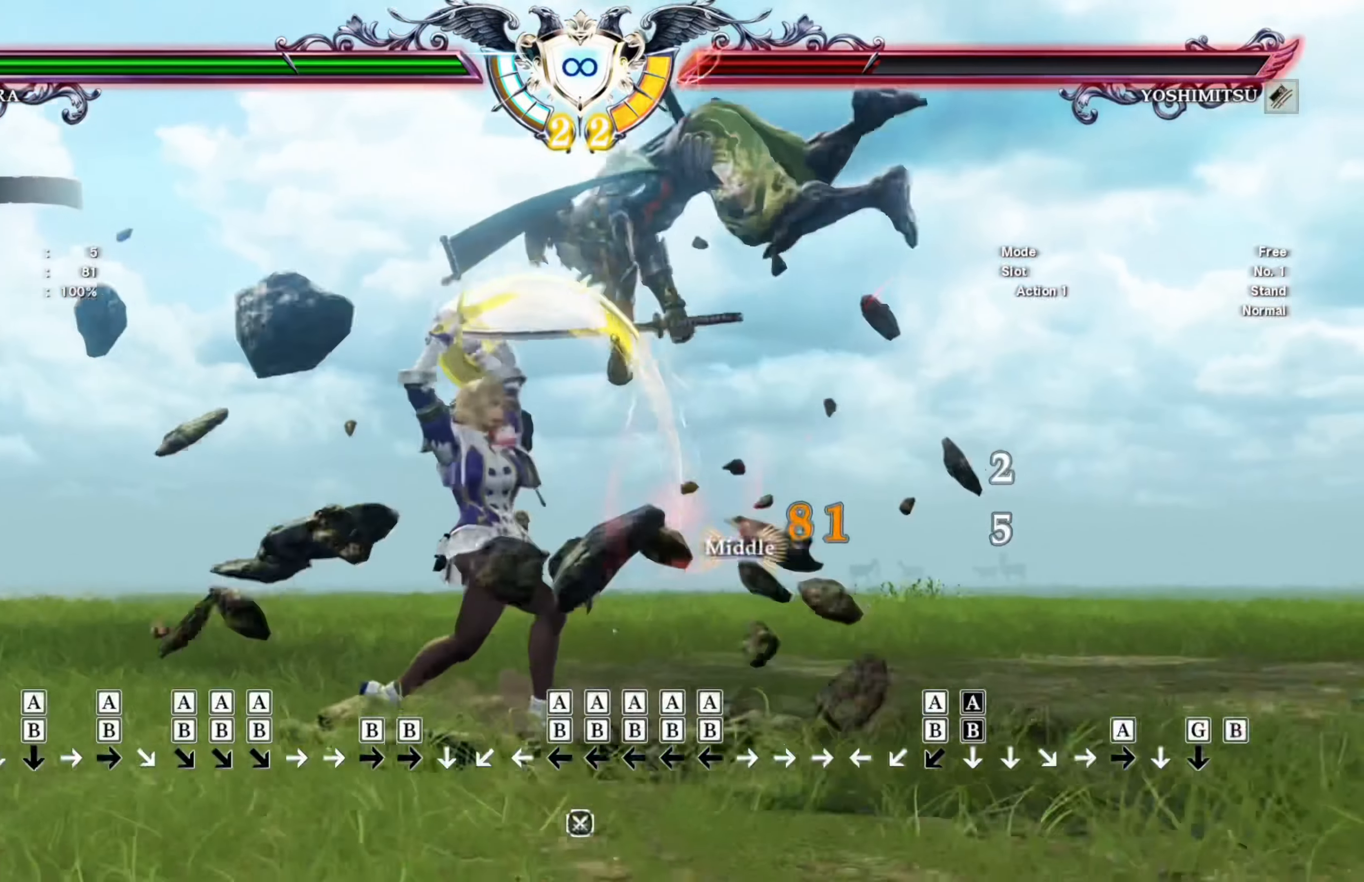
{"dt_ms": 500, "buttons": ["R1", "DPAD_RIGHT"], "left_stick": "center", "right_stick": "center", "events": [[150, "DPAD_DOWN", "down"], [200, "DPAD_RIGHT", "down"], [233, "DPAD_DOWN", "up"], [267, "R1", "down"], [383, "R1", "up"], [450, "R1", "down"]]}
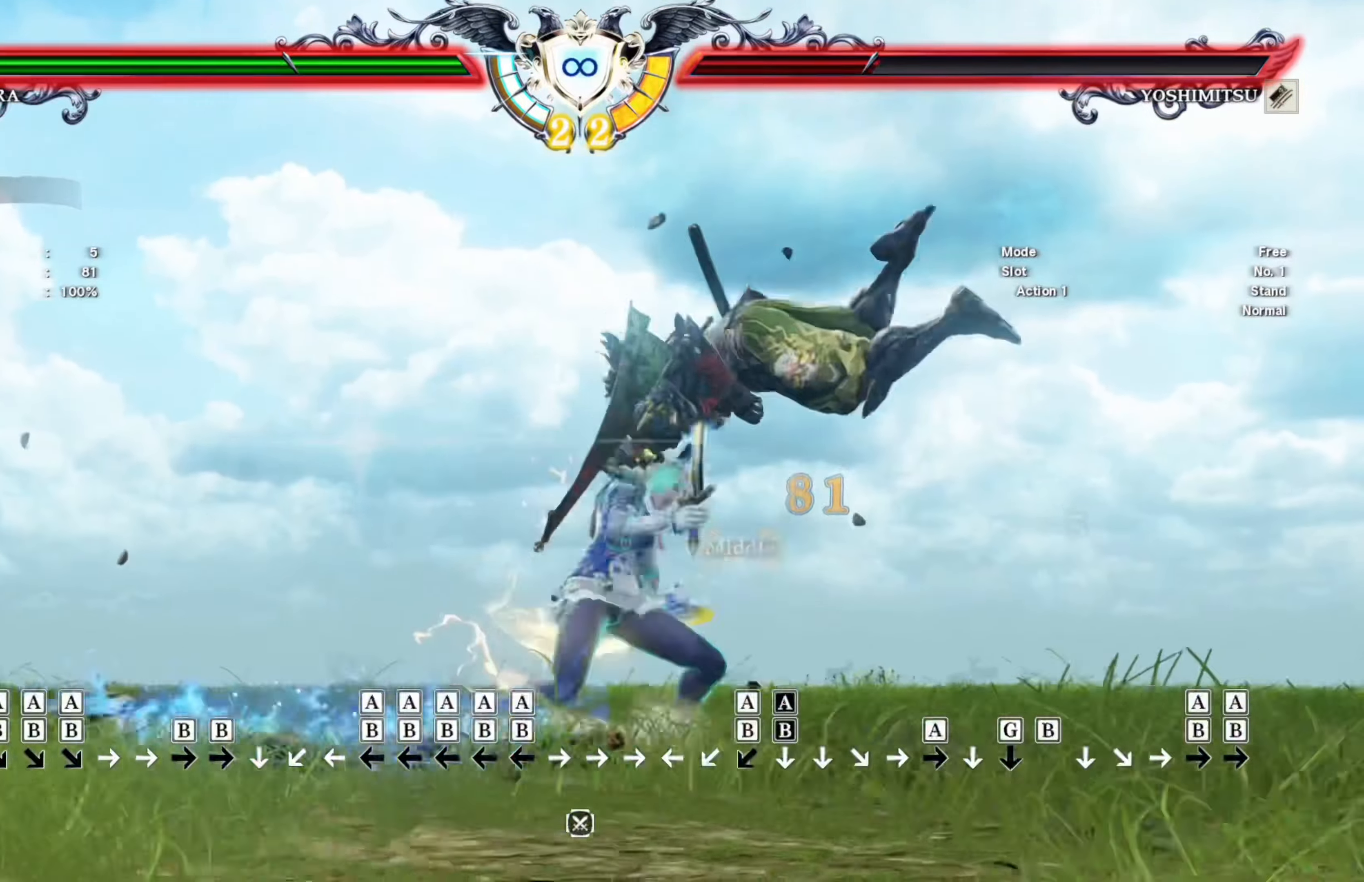
{"dt_ms": 500, "buttons": ["R1", "DPAD_RIGHT"], "left_stick": "center", "right_stick": "center", "events": [[83, "R1", "up"], [167, "R1", "down"], [317, "R1", "up"], [433, "R1", "down"]]}
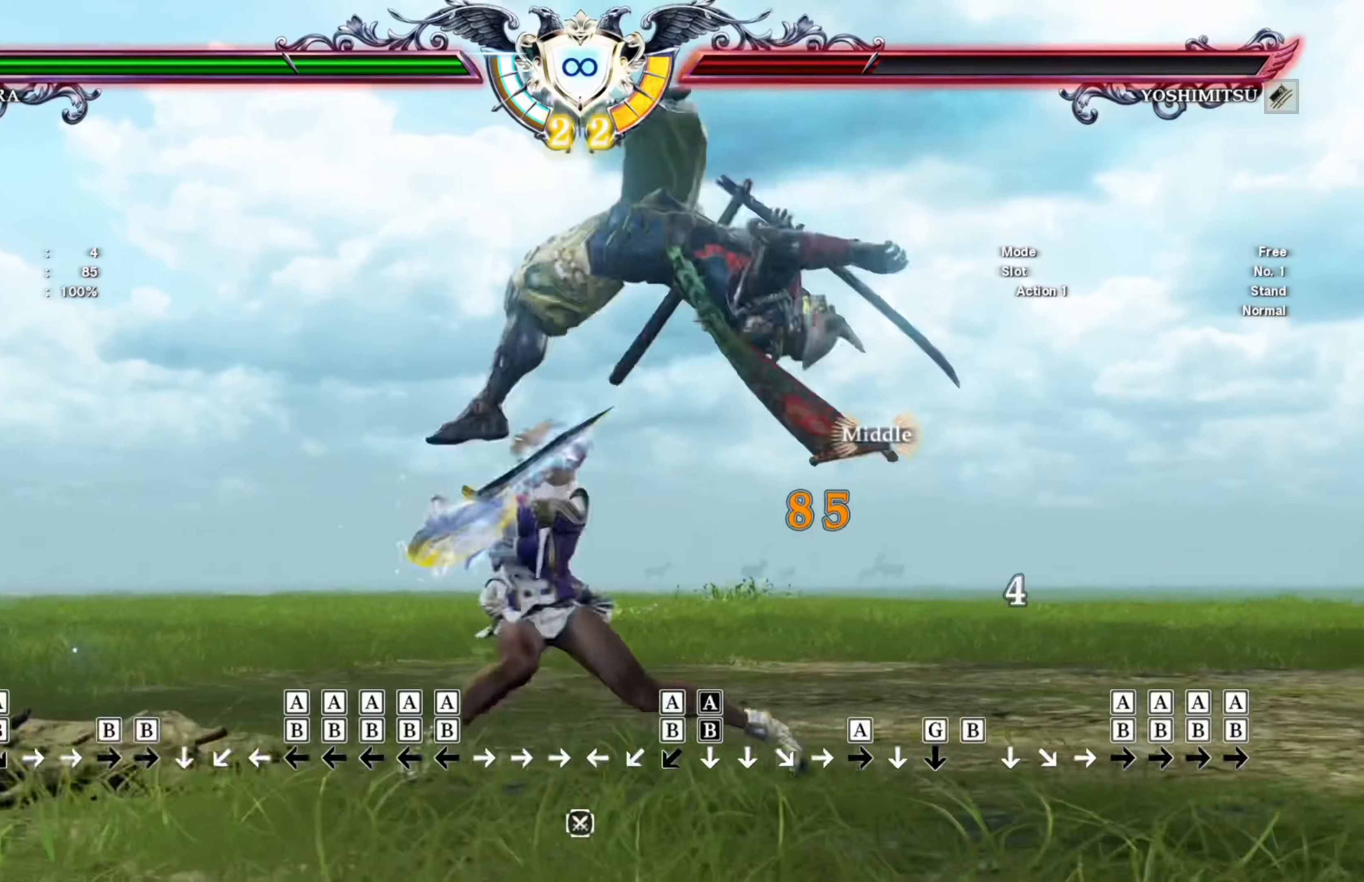
{"dt_ms": 500, "buttons": [], "left_stick": "center", "right_stick": "center", "events": [[100, "R1", "up"], [183, "DPAD_RIGHT", "up"]]}
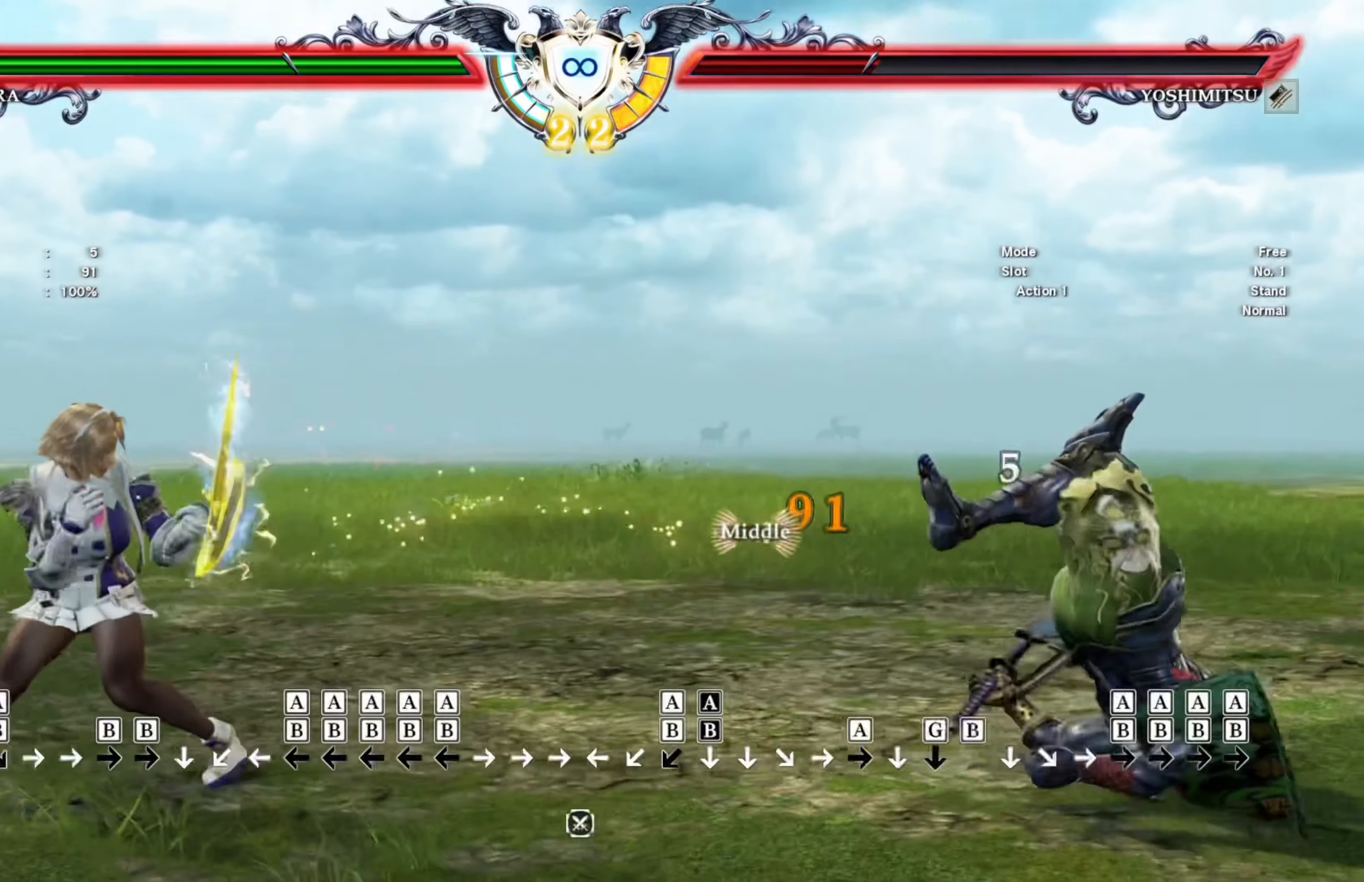
{"dt_ms": 500, "buttons": [], "left_stick": "center", "right_stick": "center", "events": [[383, "DPAD_LEFT", "down"], [500, "DPAD_LEFT", "up"]]}
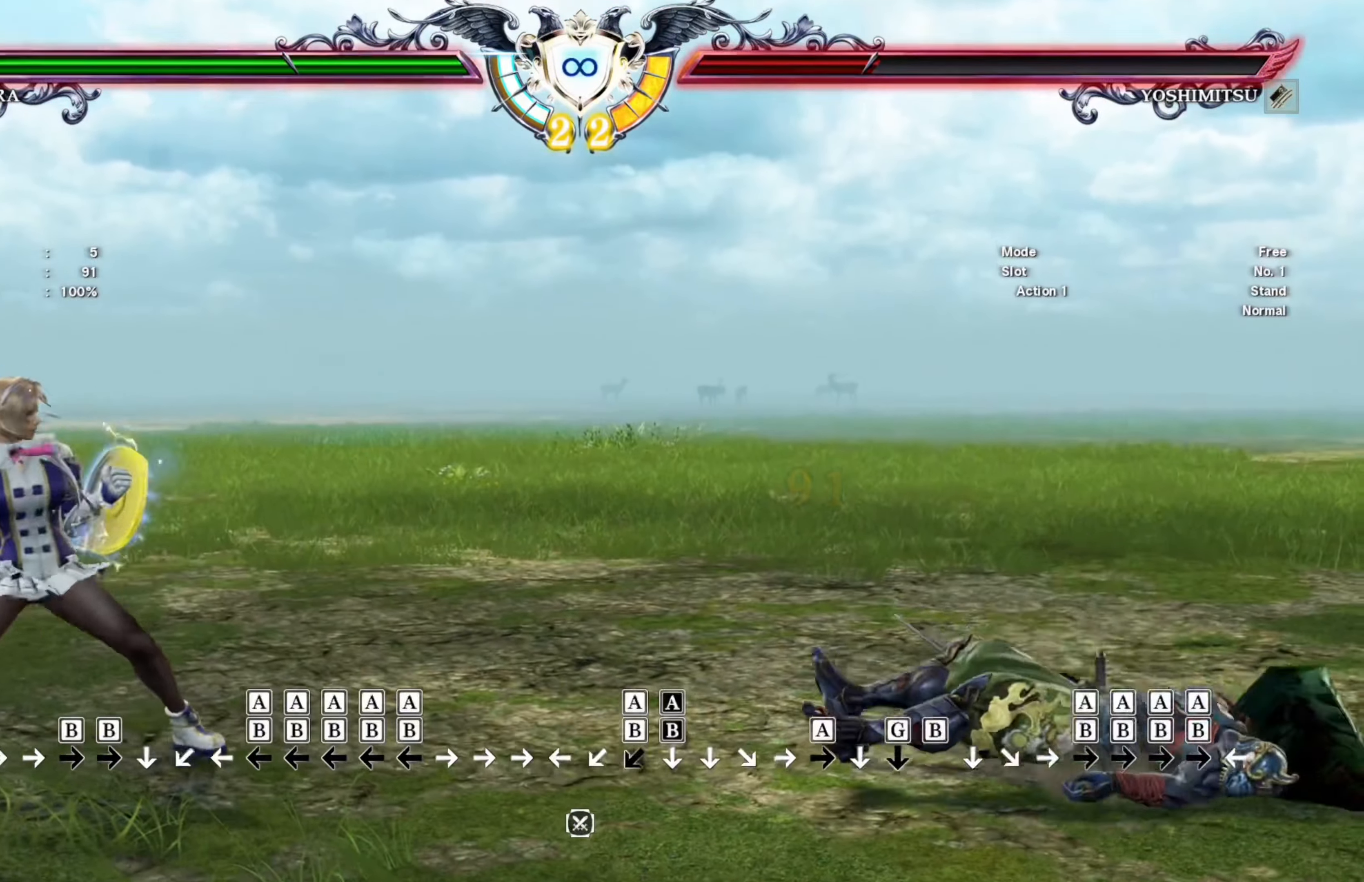
{"dt_ms": 500, "buttons": ["DPAD_UP"], "left_stick": "center", "right_stick": "center", "events": [[50, "DPAD_LEFT", "down"], [183, "DPAD_LEFT", "up"], [417, "DPAD_UP", "down"]]}
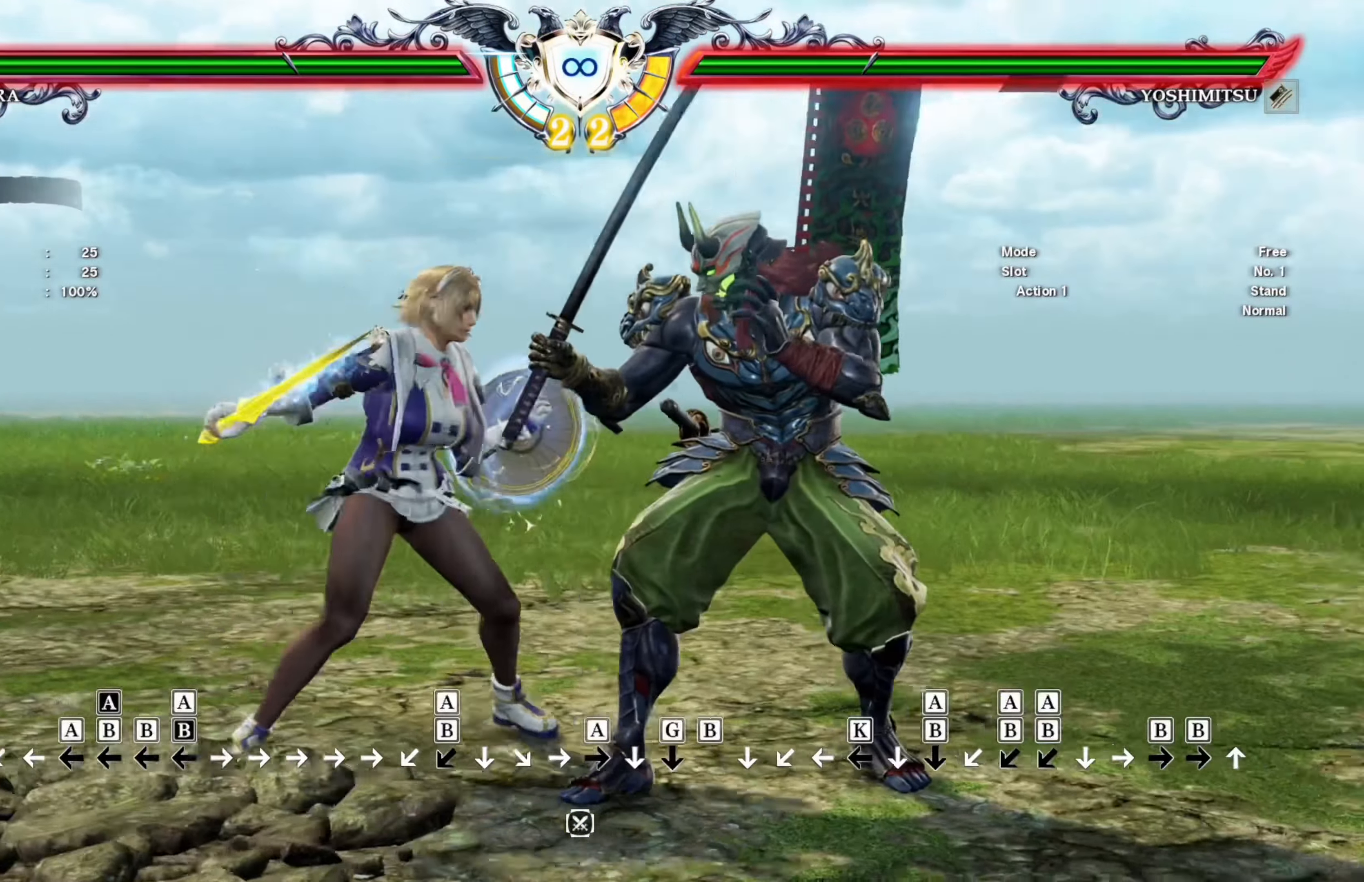
{"dt_ms": 500, "buttons": ["B", "Y", "DPAD_UP"], "left_stick": "center", "right_stick": "center", "events": [[167, "B", "down"], [167, "Y", "down"]]}
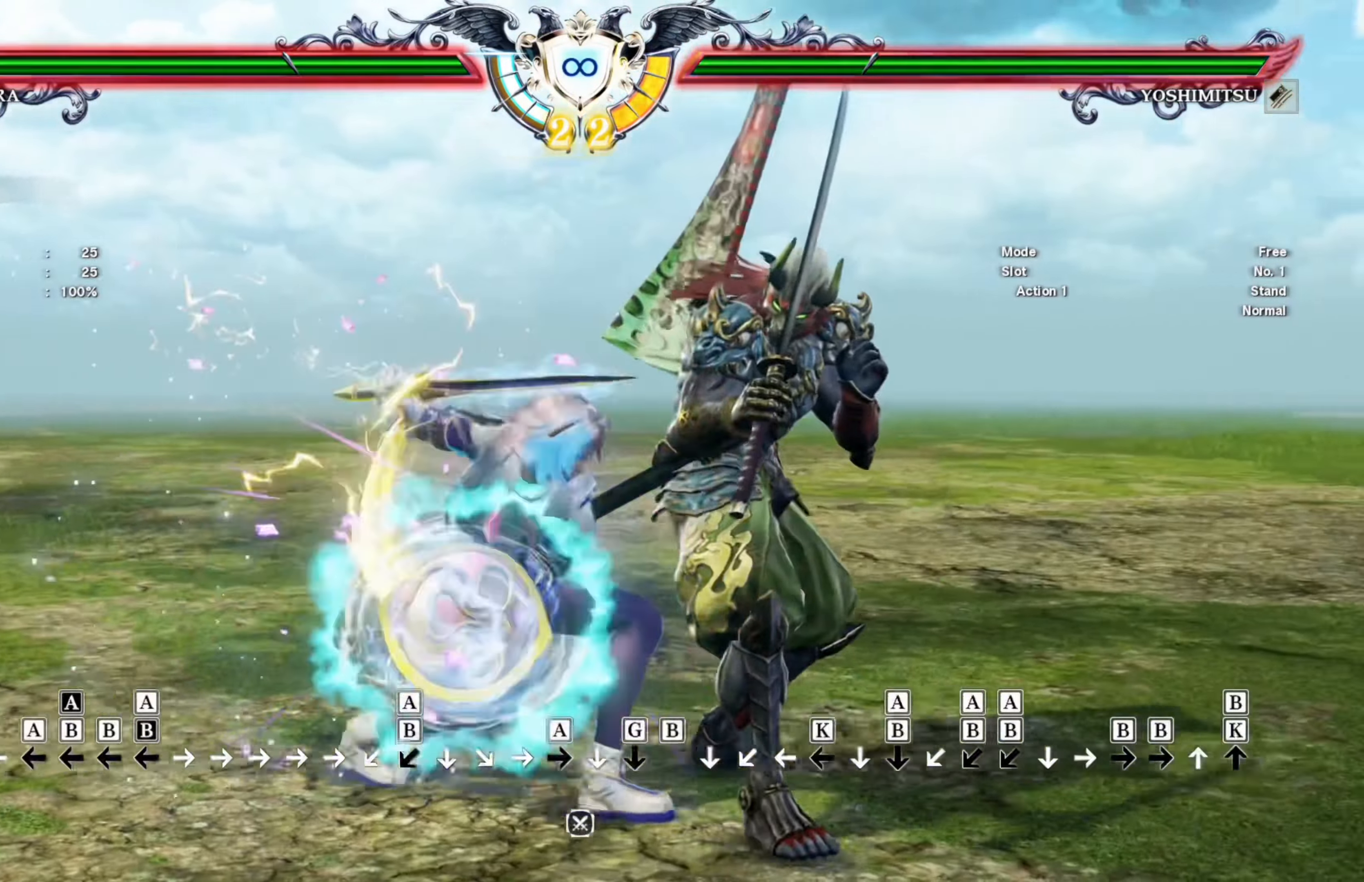
{"dt_ms": 500, "buttons": ["A", "DPAD_DOWN"], "left_stick": "center", "right_stick": "center", "events": [[33, "Y", "up"], [67, "B", "up"], [100, "DPAD_UP", "up"], [350, "A", "down"], [350, "DPAD_DOWN", "down"]]}
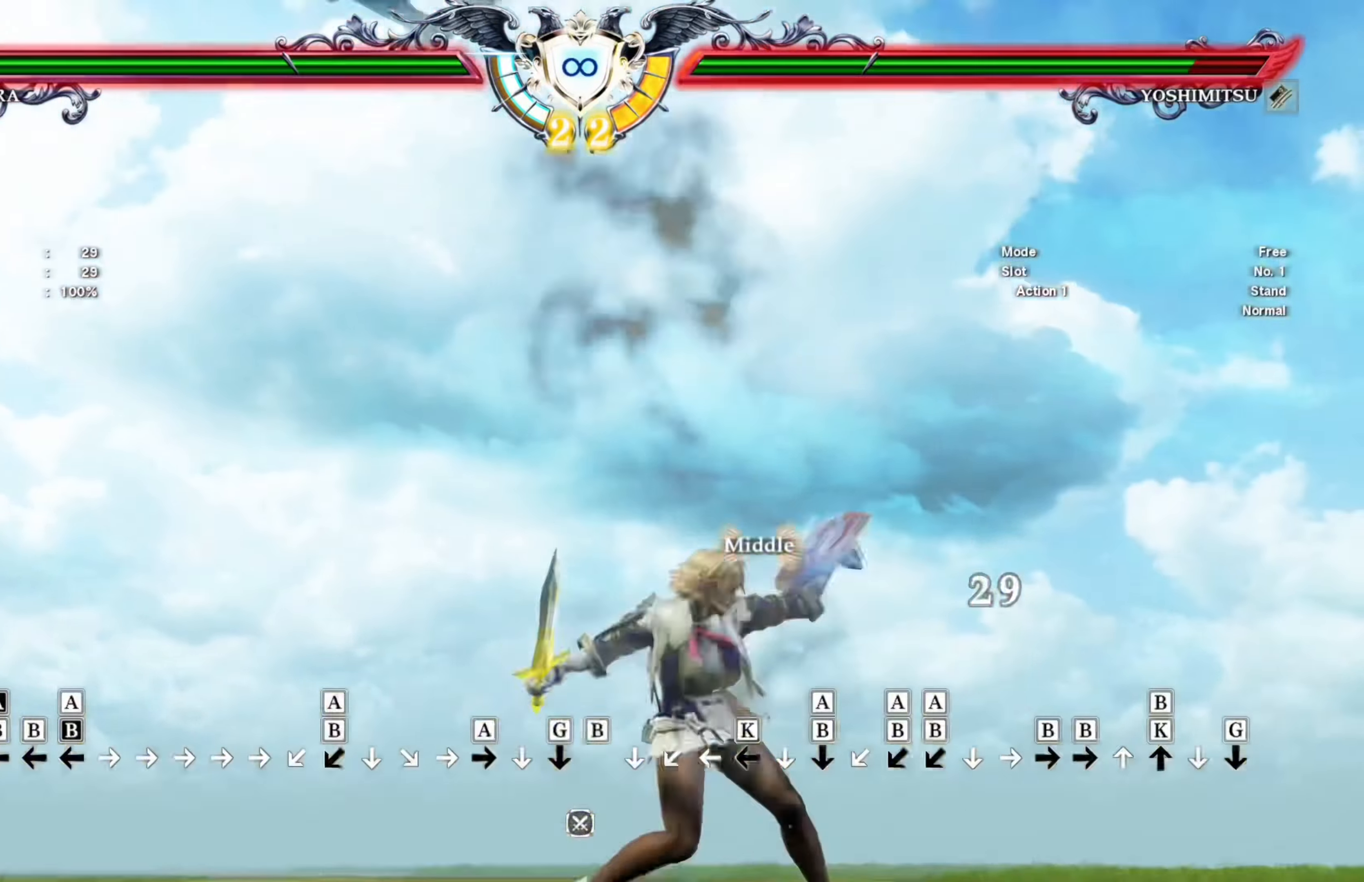
{"dt_ms": 500, "buttons": ["Y"], "left_stick": "center", "right_stick": "center", "events": [[350, "A", "up"], [367, "DPAD_DOWN", "up"], [400, "Y", "down"]]}